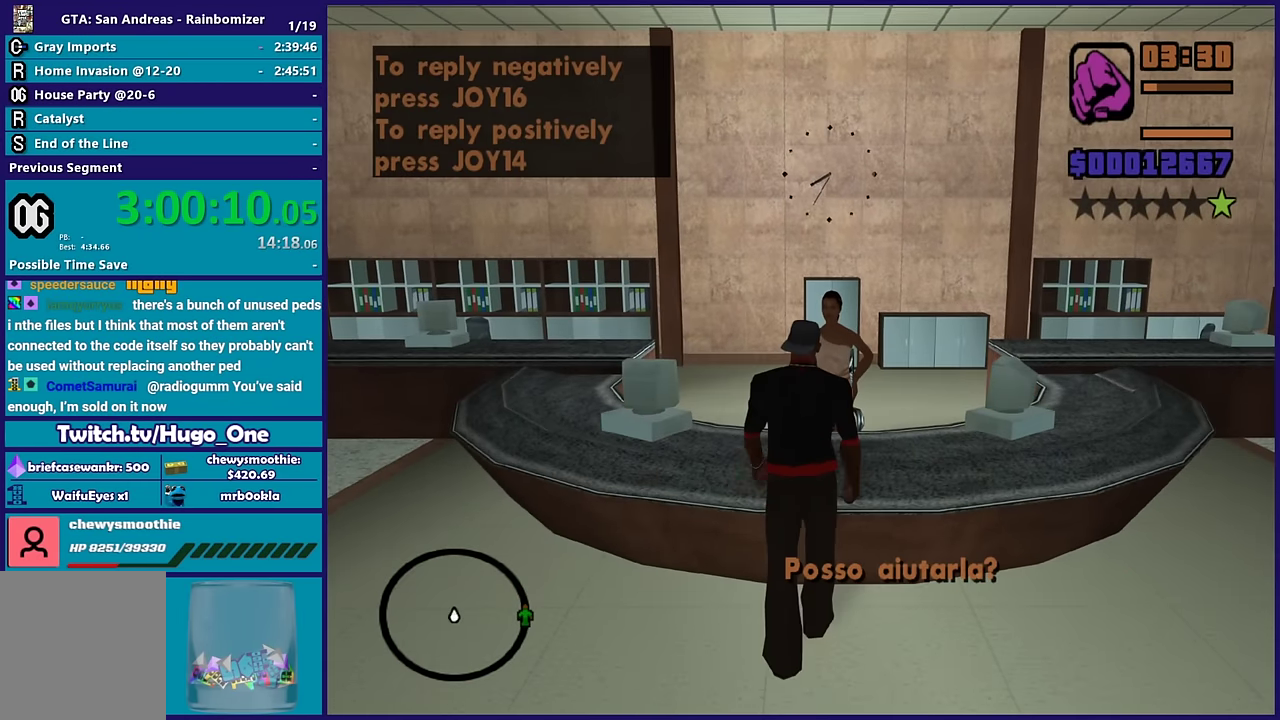
Gameplay with a controller (Xbox layout); each line is a JSON object with the inputs held at the frame after it. "events" lists button and stick changes between this image and that frame as [ms after this image, input, new state], when the widget could be followed in between.
{"buttons": [], "left_stick": "center", "right_stick": "center", "events": []}
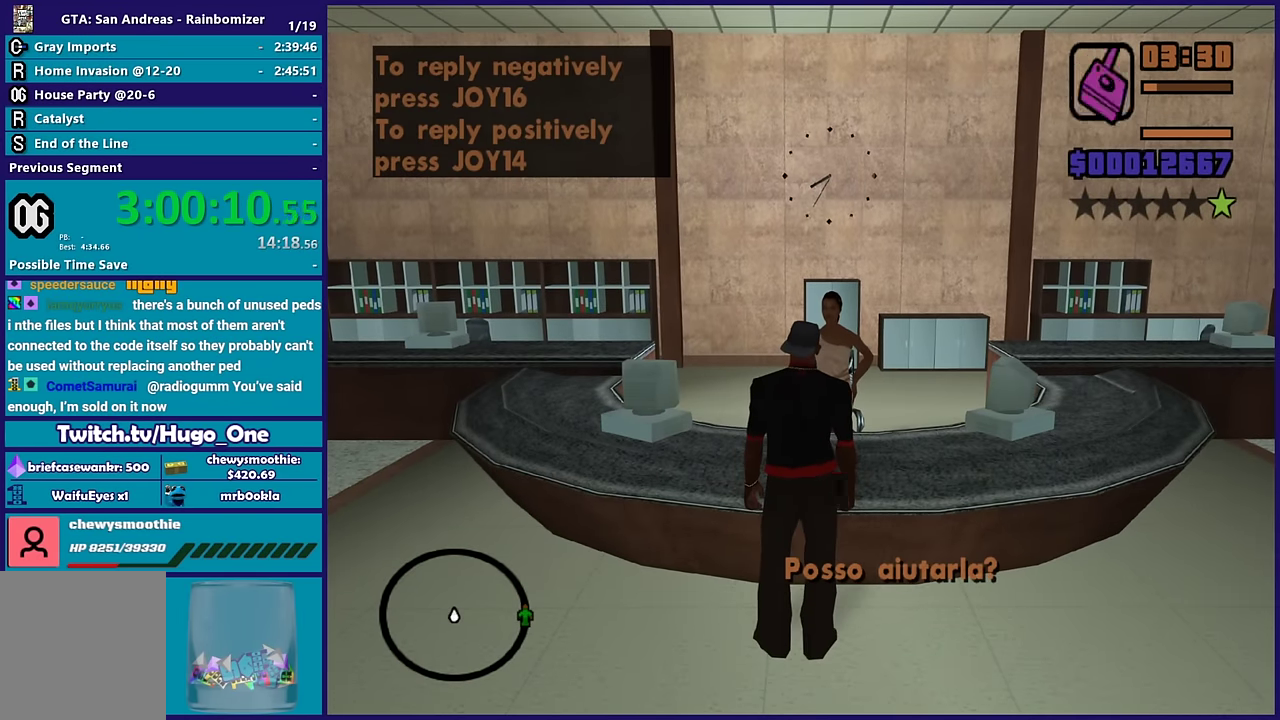
{"buttons": ["L1", "R1", "DPAD_RIGHT"], "left_stick": "center", "right_stick": "center", "events": [[16, "DPAD_RIGHT", "down"], [16, "L1", "down"], [133, "R1", "down"], [150, "DPAD_RIGHT", "up"], [150, "L1", "up"], [233, "DPAD_RIGHT", "down"], [233, "L1", "down"], [233, "R1", "up"], [300, "R1", "down"], [333, "DPAD_RIGHT", "up"], [350, "L1", "up"], [400, "DPAD_RIGHT", "down"], [400, "R1", "up"], [416, "L1", "down"], [466, "R1", "down"]]}
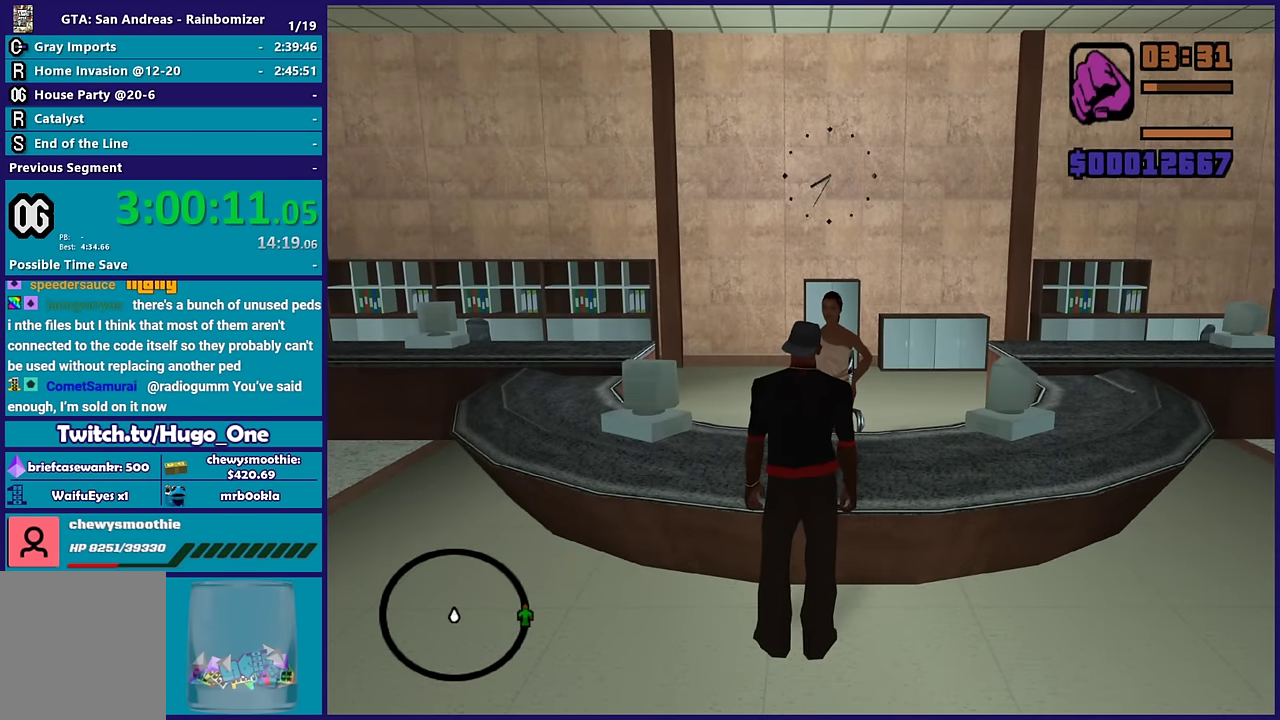
{"buttons": ["L1", "DPAD_RIGHT"], "left_stick": "center", "right_stick": "center", "events": [[16, "DPAD_RIGHT", "up"], [33, "L1", "up"], [83, "DPAD_RIGHT", "down"], [100, "R1", "up"], [116, "L1", "down"], [166, "R1", "down"], [200, "DPAD_RIGHT", "up"], [200, "L1", "up"], [266, "DPAD_RIGHT", "down"], [266, "R1", "up"], [283, "L1", "down"], [333, "DPAD_RIGHT", "up"], [350, "L1", "up"], [350, "R1", "down"], [416, "DPAD_RIGHT", "down"], [416, "L1", "down"], [450, "R1", "up"]]}
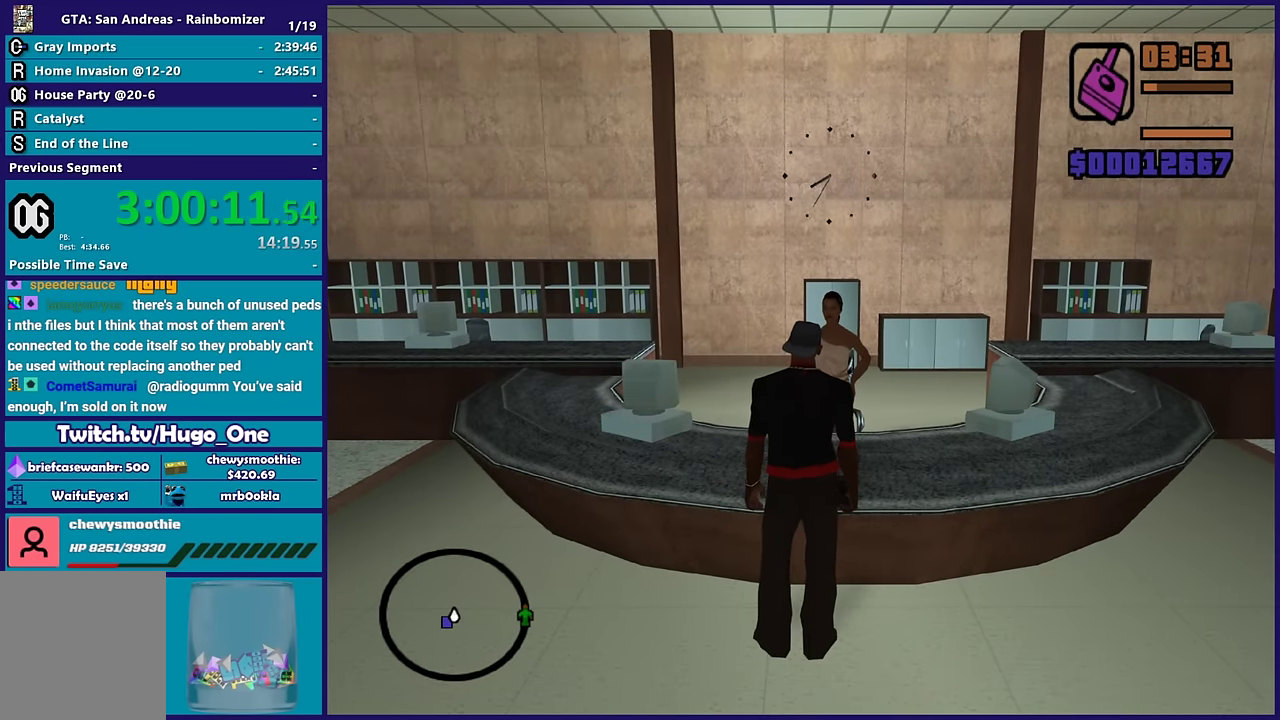
{"buttons": [], "left_stick": "center", "right_stick": "center", "events": [[16, "DPAD_RIGHT", "up"], [33, "L1", "up"], [33, "R1", "down"], [83, "DPAD_RIGHT", "down"], [83, "L1", "down"], [150, "R1", "up"], [183, "DPAD_RIGHT", "up"], [200, "L1", "up"], [266, "R1", "down"], [283, "DPAD_RIGHT", "down"], [283, "L1", "down"], [333, "R1", "up"], [366, "DPAD_RIGHT", "up"], [366, "L1", "up"], [416, "DPAD_RIGHT", "down"], [416, "L1", "down"], [500, "DPAD_RIGHT", "up"], [500, "L1", "up"]]}
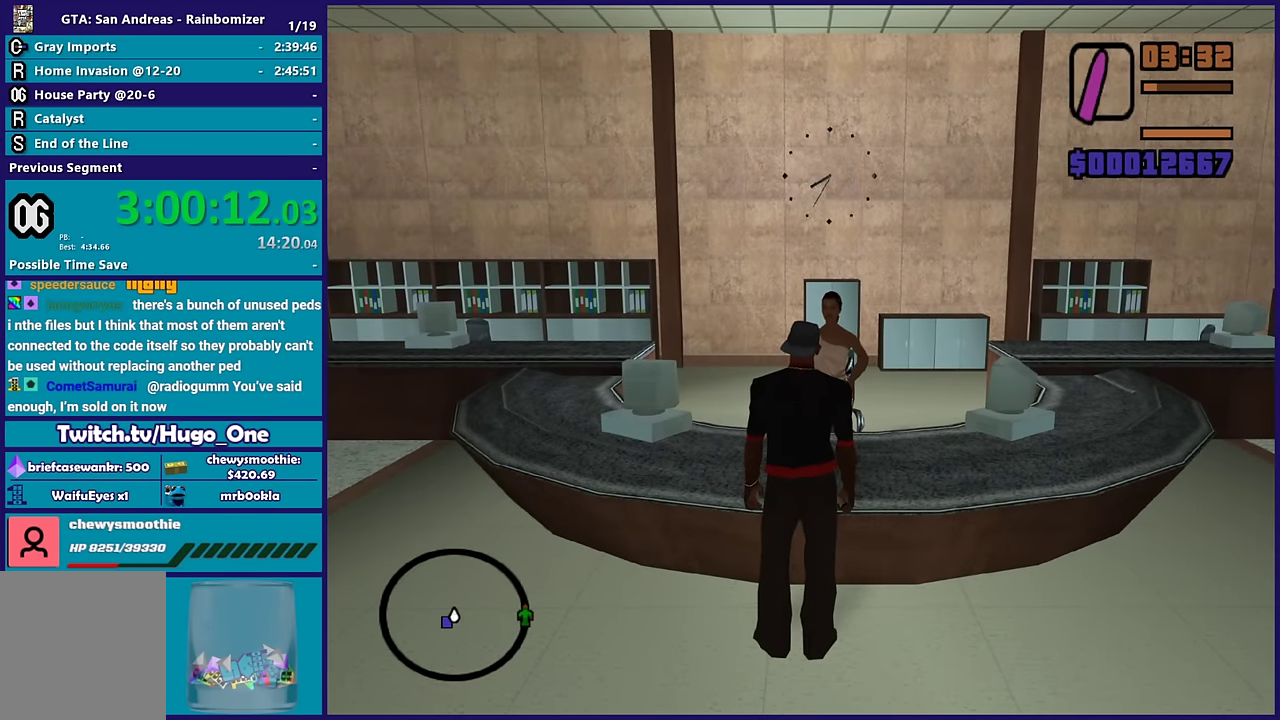
{"buttons": ["L1"], "left_stick": "left", "right_stick": "center", "events": [[233, "left_stick", "left"], [450, "L1", "down"]]}
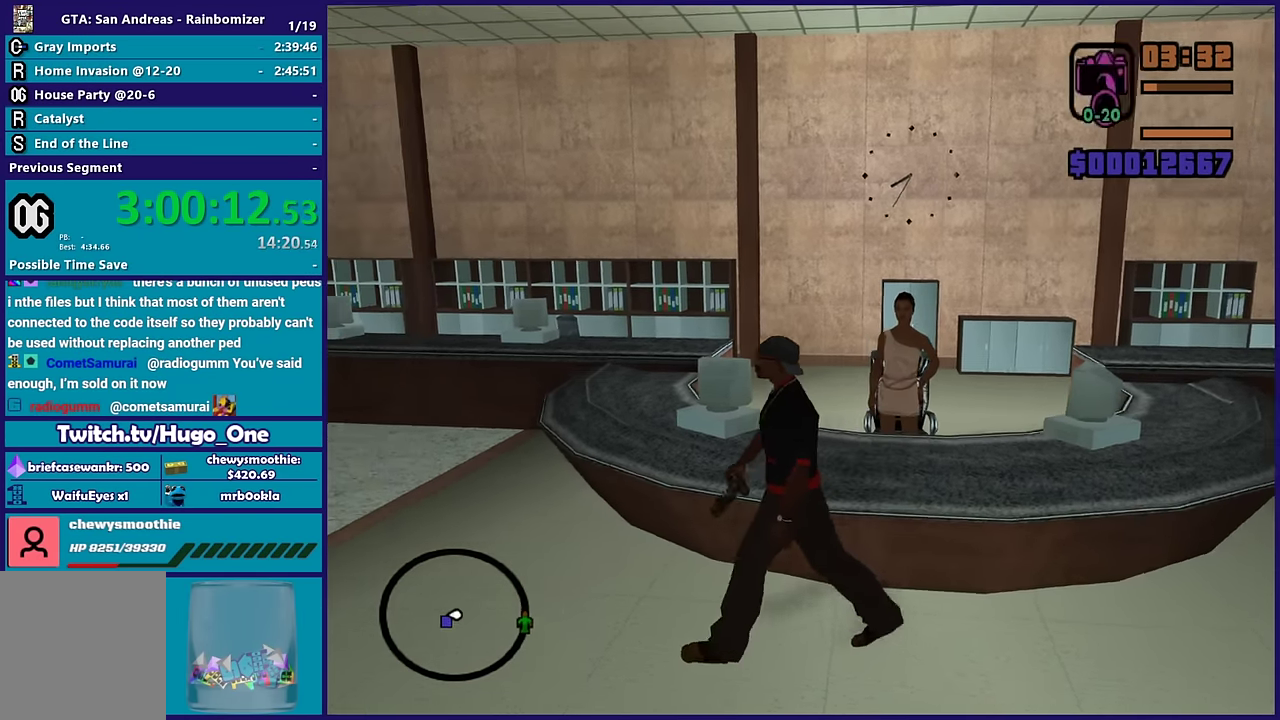
{"buttons": ["R1"], "left_stick": "left", "right_stick": "center", "events": [[50, "L1", "up"], [50, "R1", "down"], [150, "R1", "up"], [350, "R1", "down"], [450, "R1", "up"], [500, "R1", "down"]]}
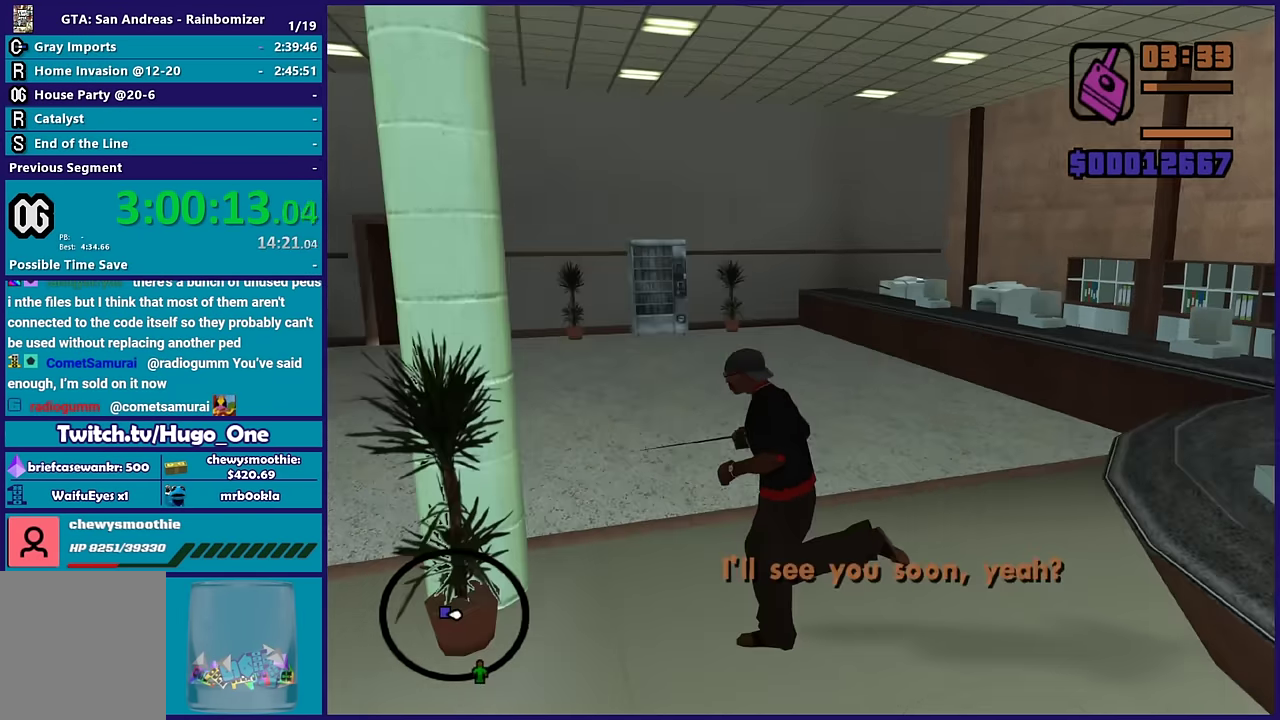
{"buttons": ["A"], "left_stick": "up", "right_stick": "center", "events": [[100, "R1", "up"], [384, "left_stick", "up-left"], [434, "A", "down"], [450, "left_stick", "up"]]}
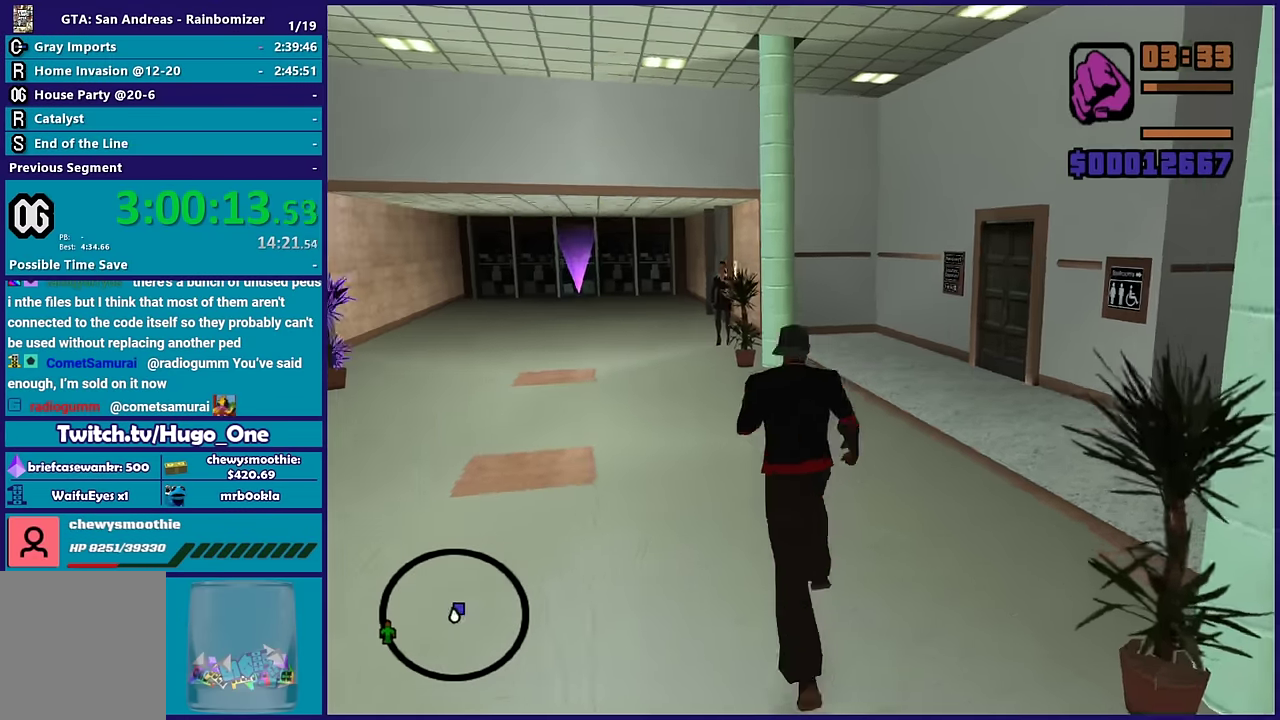
{"buttons": [], "left_stick": "up-right", "right_stick": "center", "events": [[17, "left_stick", "up-right"], [250, "left_stick", "up"], [284, "A", "up"], [334, "A", "down"], [434, "left_stick", "up-right"], [467, "A", "up"]]}
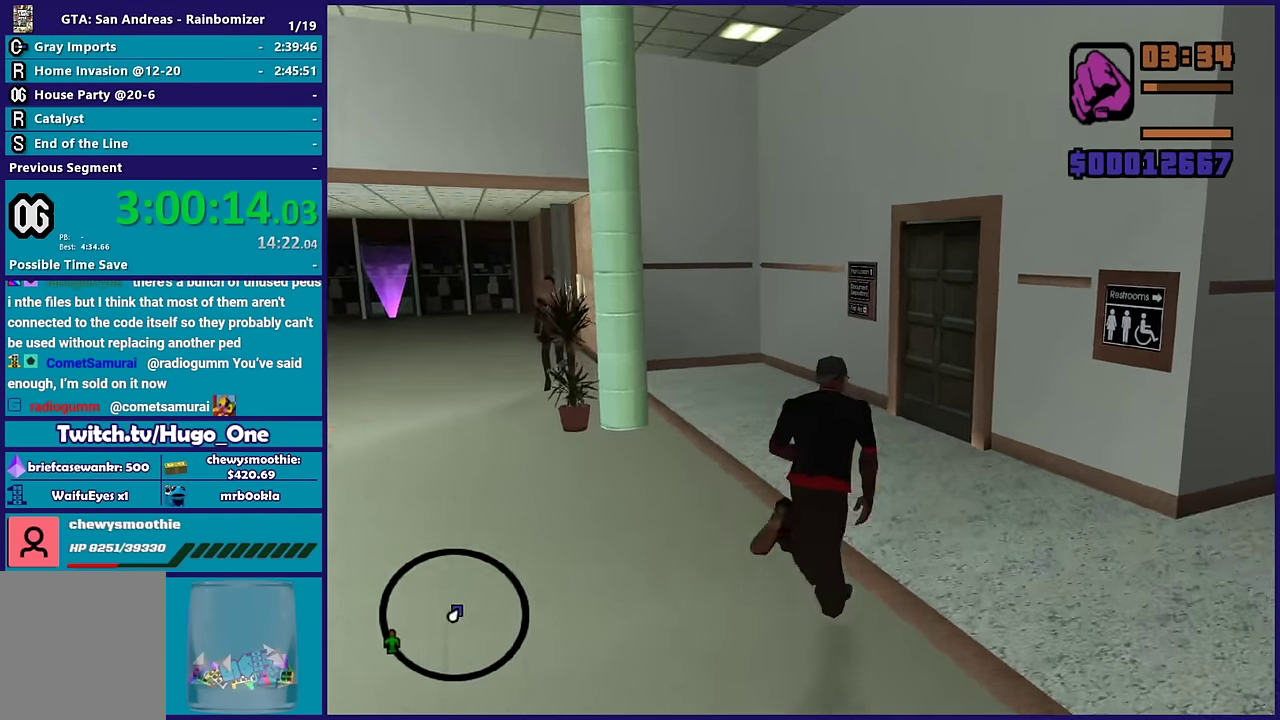
{"buttons": ["A"], "left_stick": "up-right", "right_stick": "center", "events": [[34, "left_stick", "up"], [50, "A", "down"], [184, "A", "up"], [234, "A", "down"], [350, "A", "up"], [450, "A", "down"], [484, "left_stick", "up-right"]]}
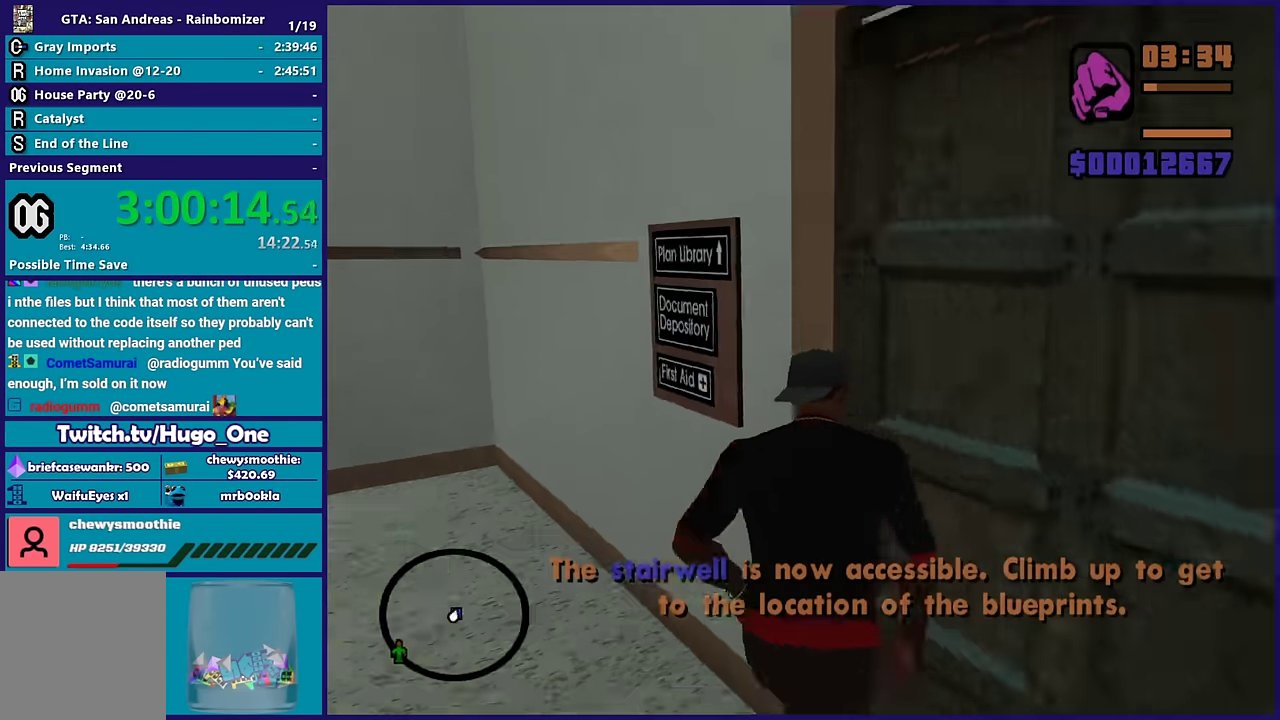
{"buttons": ["A"], "left_stick": "up", "right_stick": "center", "events": [[84, "A", "up"], [167, "A", "down"], [300, "A", "up"], [317, "left_stick", "up"], [400, "A", "down"]]}
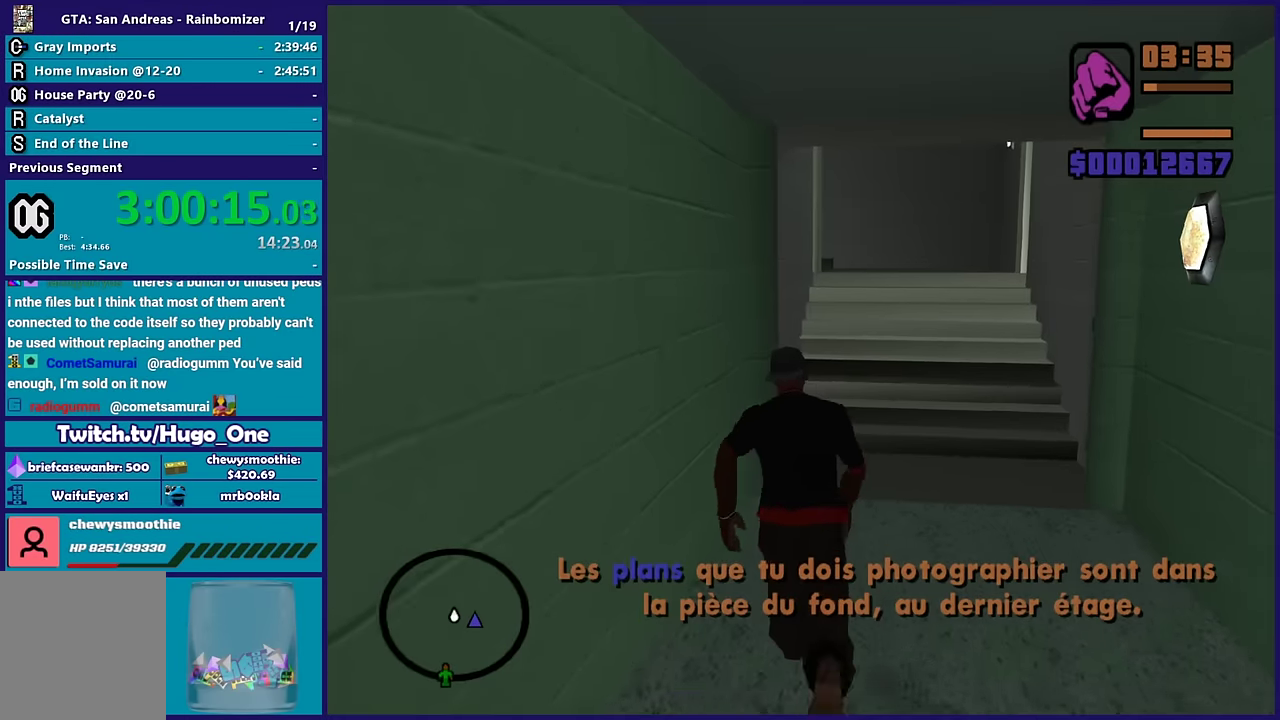
{"buttons": [], "left_stick": "up", "right_stick": "center", "events": [[34, "A", "up"], [117, "A", "down"], [250, "A", "up"], [334, "A", "down"], [350, "left_stick", "up-right"], [417, "left_stick", "up"], [450, "A", "up"]]}
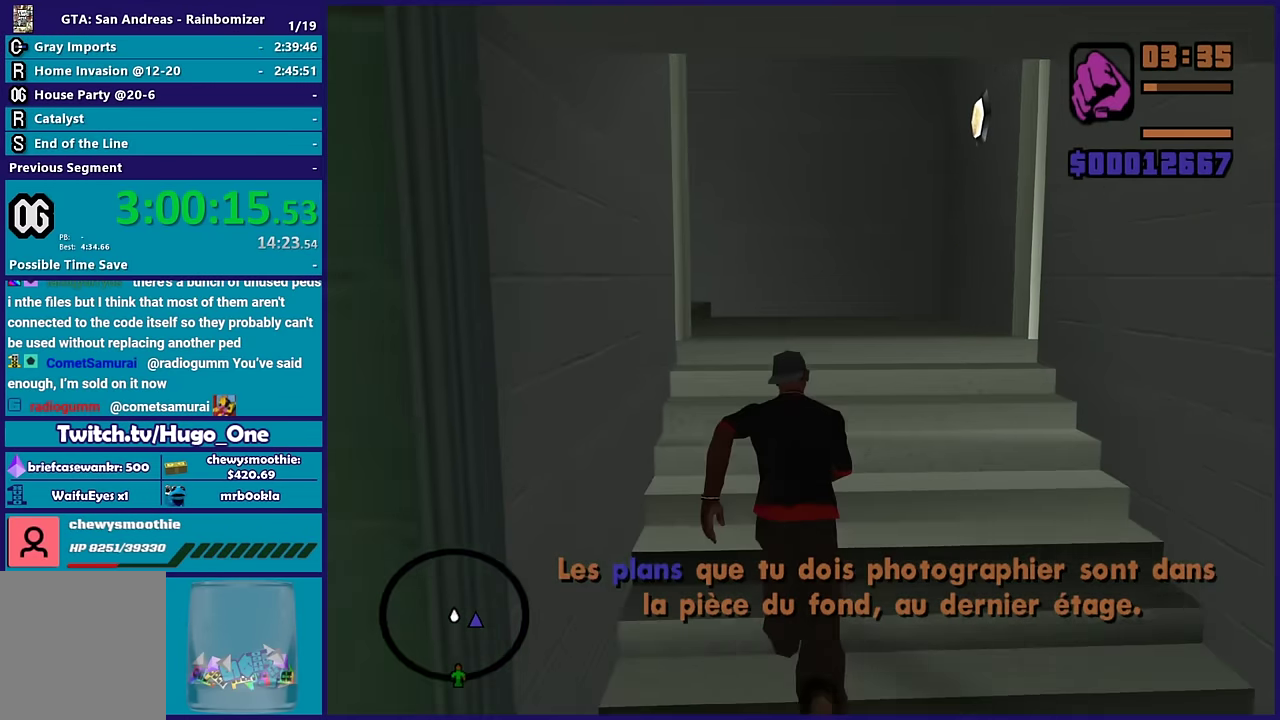
{"buttons": ["A"], "left_stick": "up-left", "right_stick": "center", "events": [[34, "A", "down"], [167, "A", "up"], [234, "A", "down"], [350, "A", "up"], [417, "left_stick", "up-left"], [450, "A", "down"]]}
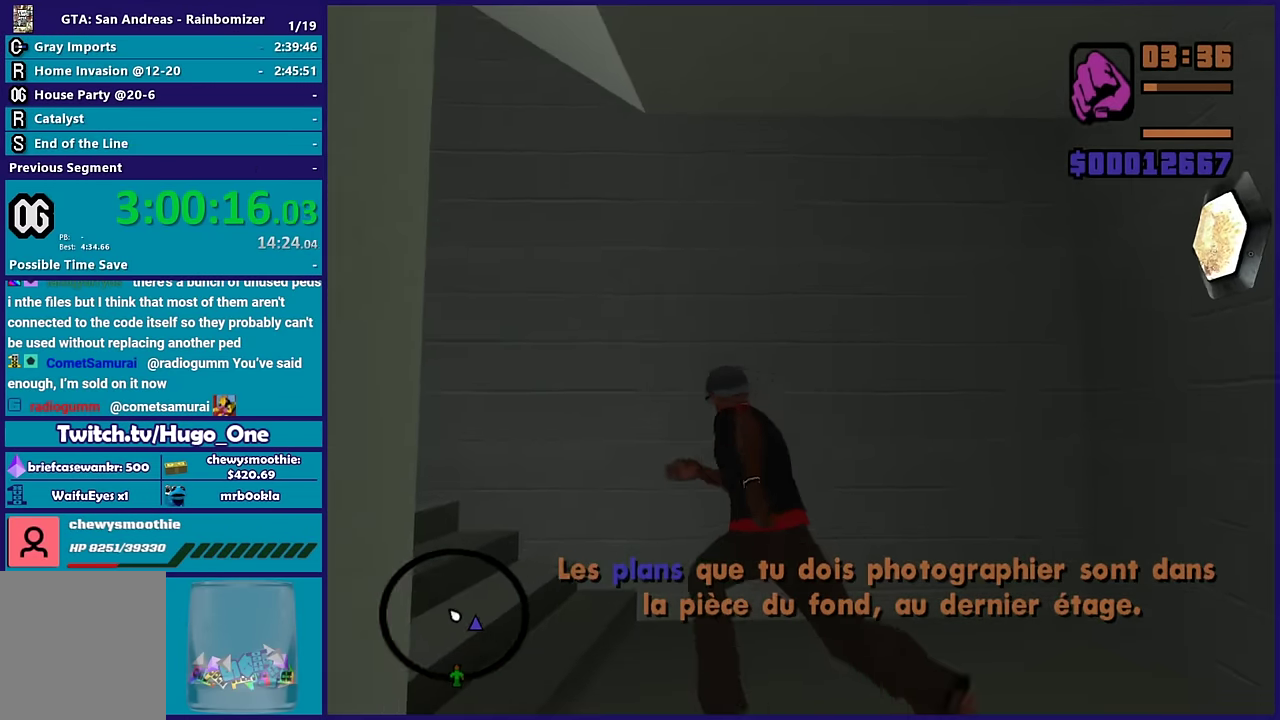
{"buttons": [], "left_stick": "up-left", "right_stick": "center", "events": [[67, "A", "up"], [150, "A", "down"], [267, "A", "up"], [350, "A", "down"], [500, "A", "up"]]}
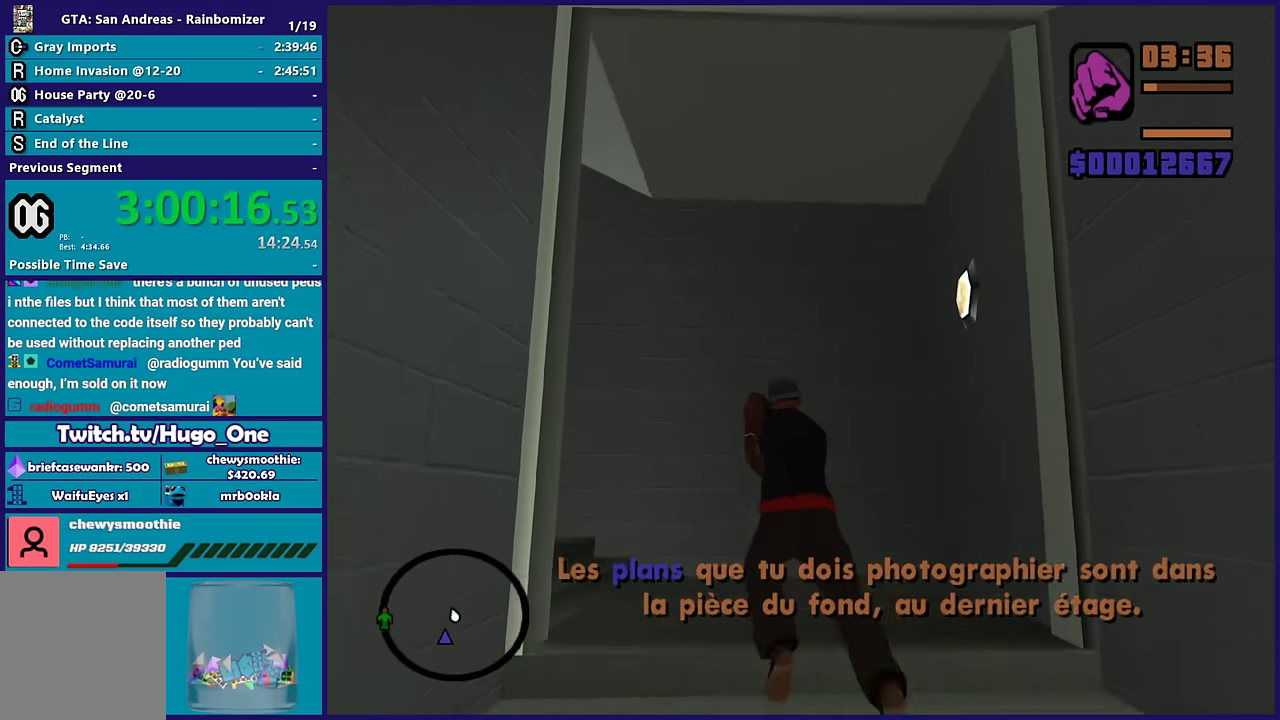
{"buttons": [], "left_stick": "up-left", "right_stick": "center", "events": [[17, "left_stick", "up"], [50, "A", "down"], [100, "R1", "down"], [167, "R1", "up"], [200, "A", "up"], [284, "A", "down"], [334, "left_stick", "up-left"], [350, "R1", "down"], [467, "A", "up"], [467, "R1", "up"]]}
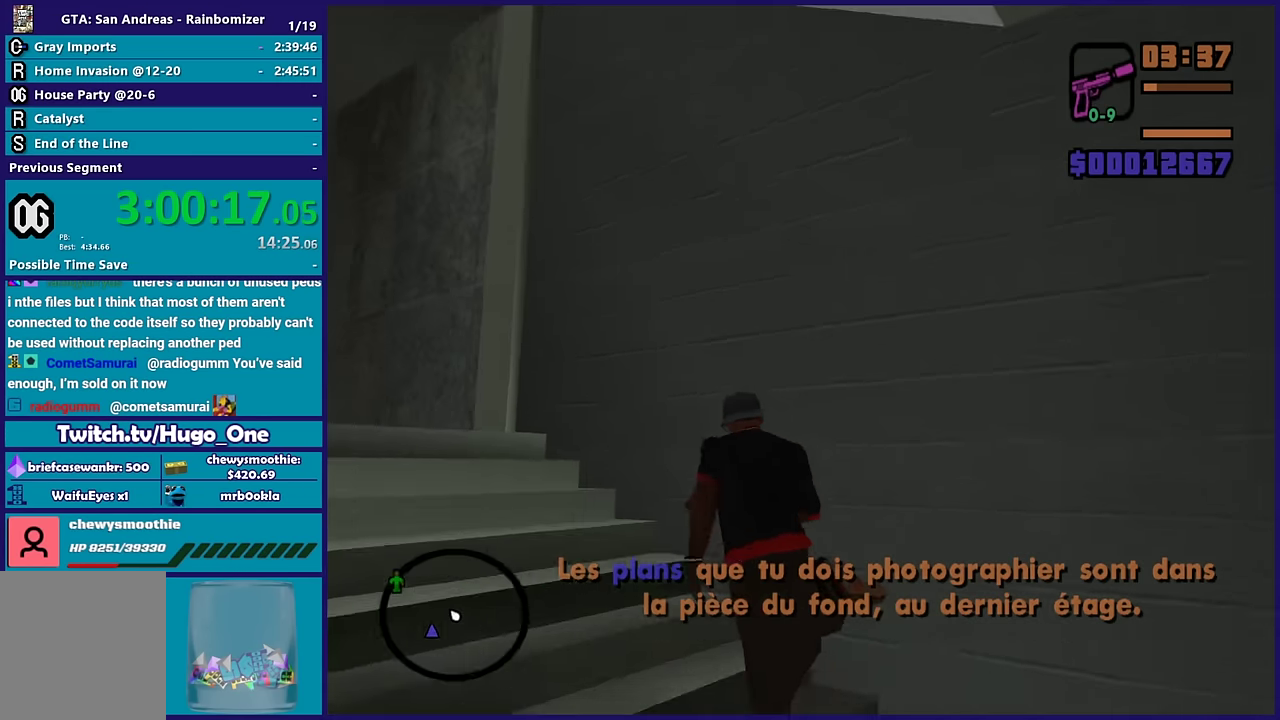
{"buttons": ["A", "R1"], "left_stick": "up-left", "right_stick": "center", "events": [[17, "A", "down"], [50, "R1", "down"], [167, "R1", "up"], [200, "A", "up"], [250, "A", "down"], [250, "R1", "down"], [334, "left_stick", "up"], [384, "R1", "up"], [400, "A", "up"], [417, "left_stick", "up-left"], [467, "A", "down"], [467, "R1", "down"]]}
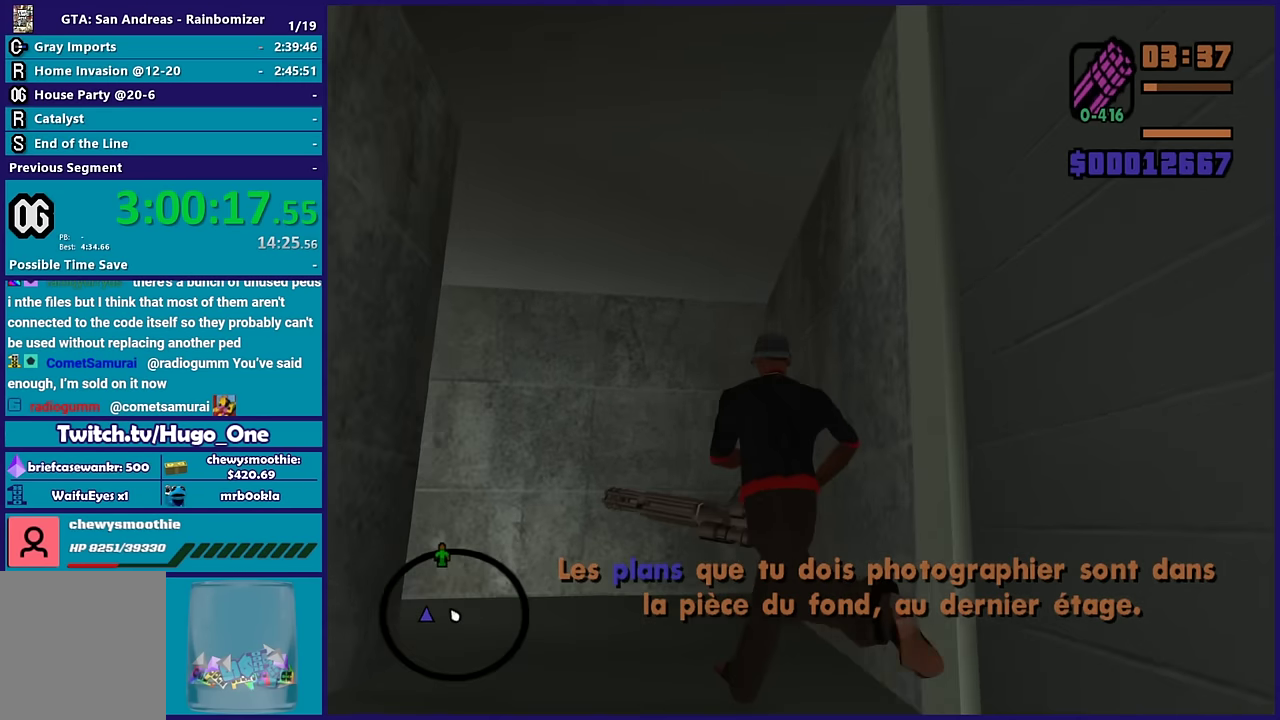
{"buttons": [], "left_stick": "up-left", "right_stick": "center", "events": [[84, "R1", "up"], [117, "A", "up"], [184, "A", "down"], [284, "R1", "down"], [417, "R1", "up"], [450, "A", "up"]]}
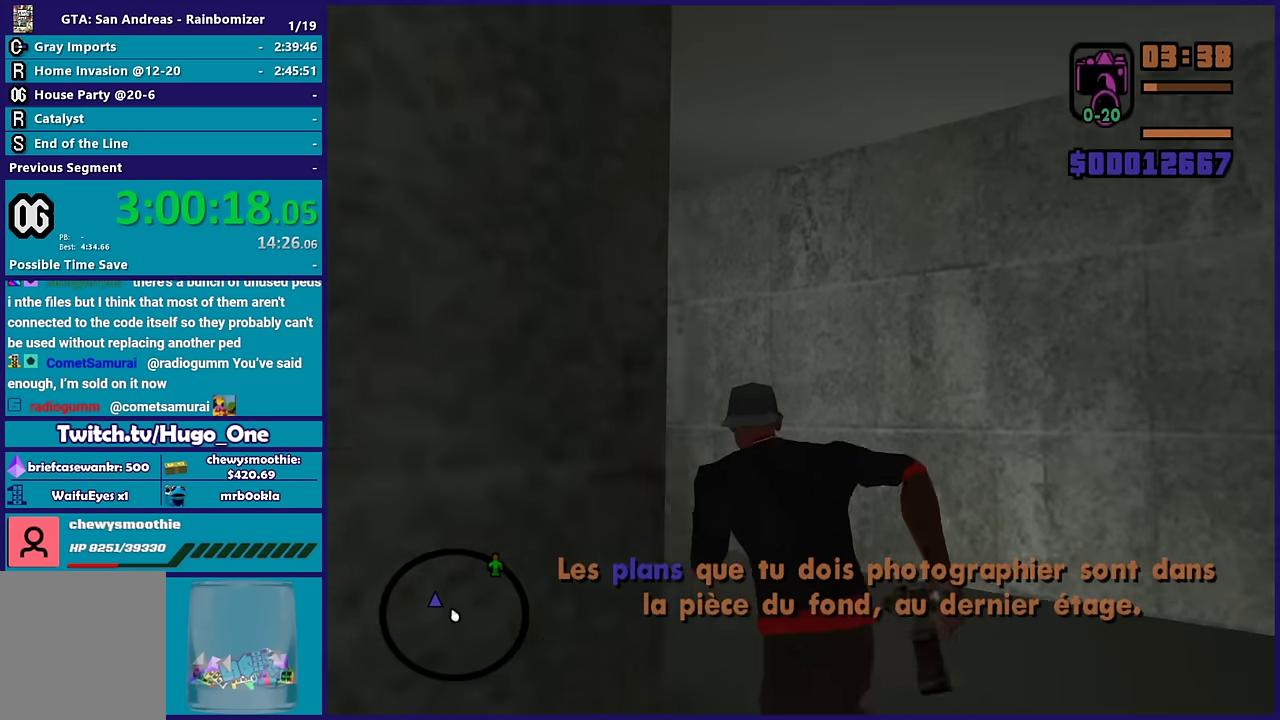
{"buttons": ["A"], "left_stick": "up-left", "right_stick": "center", "events": [[17, "A", "down"], [200, "R1", "down"], [334, "R1", "up"], [400, "A", "up"], [450, "A", "down"]]}
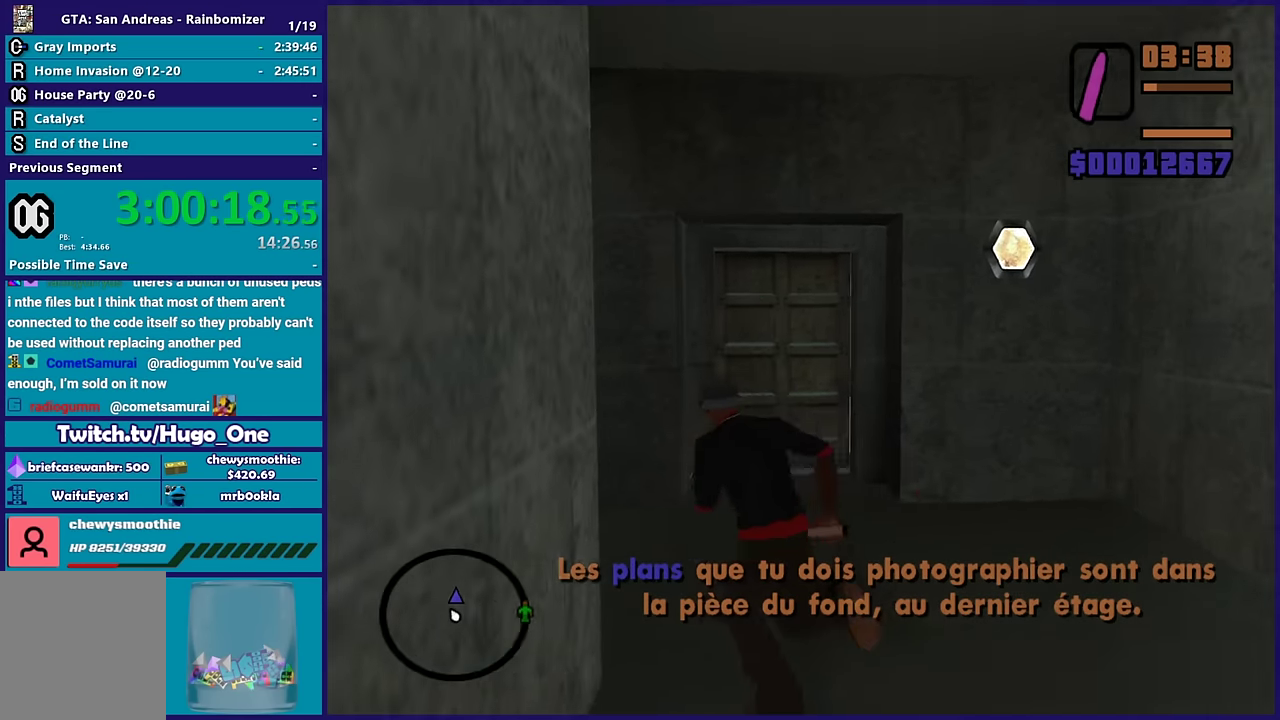
{"buttons": ["R2"], "left_stick": "up-left", "right_stick": "center", "events": [[34, "R1", "down"], [217, "R1", "up"], [250, "A", "up"], [434, "R2", "down"]]}
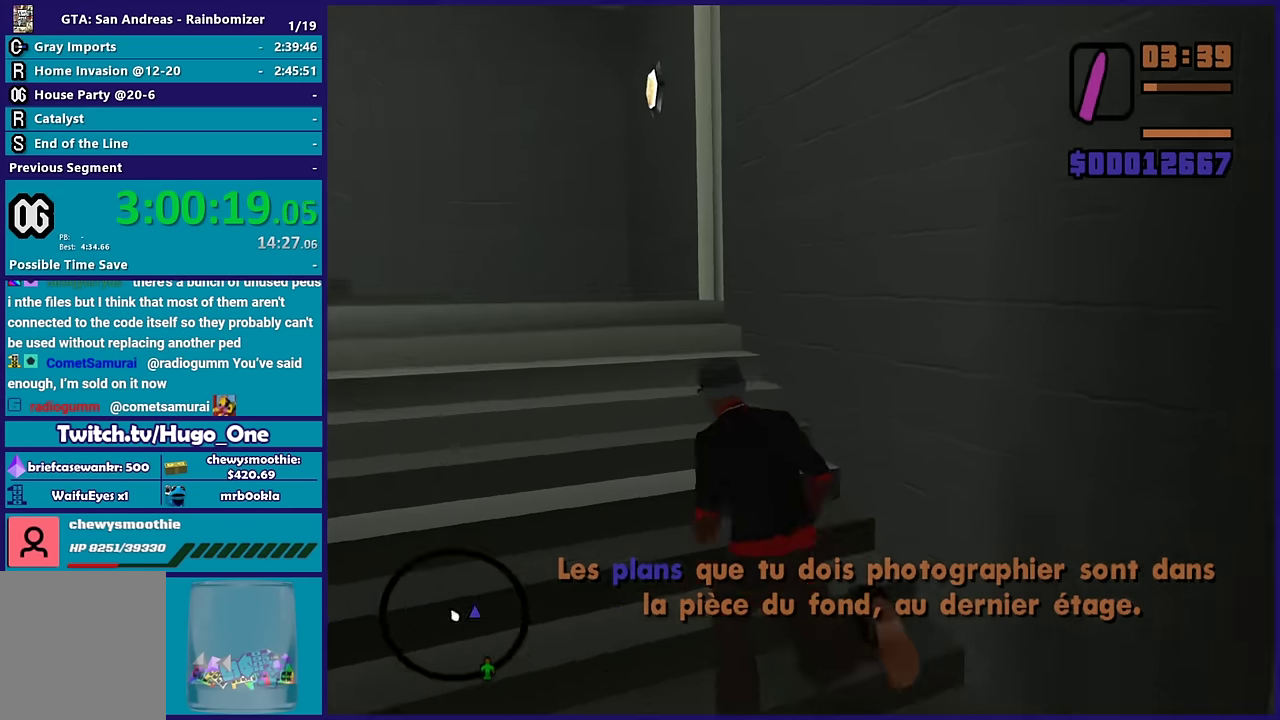
{"buttons": [], "left_stick": "up-left", "right_stick": "center", "events": [[84, "R2", "up"], [334, "A", "down"], [500, "A", "up"]]}
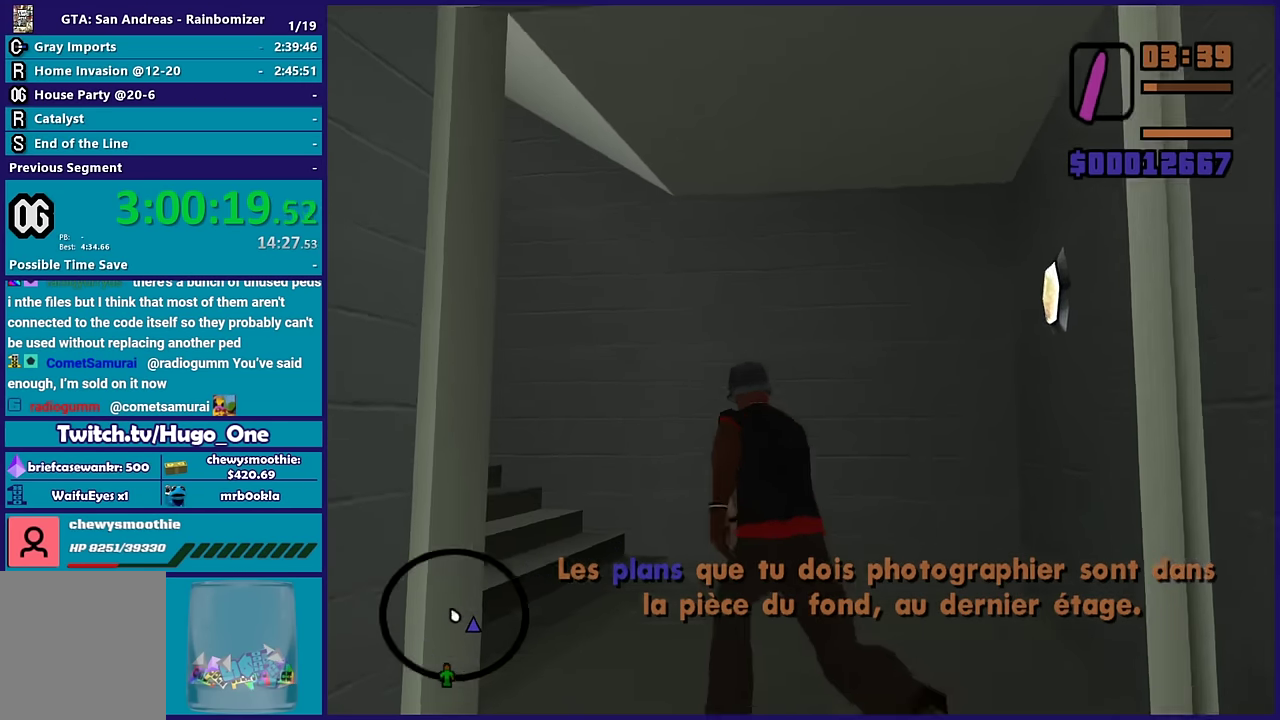
{"buttons": [], "left_stick": "up-left", "right_stick": "center", "events": [[34, "A", "down"], [34, "R1", "down"], [200, "A", "up"], [200, "R1", "up"], [267, "A", "down"], [317, "R1", "down"], [467, "R1", "up"], [484, "A", "up"]]}
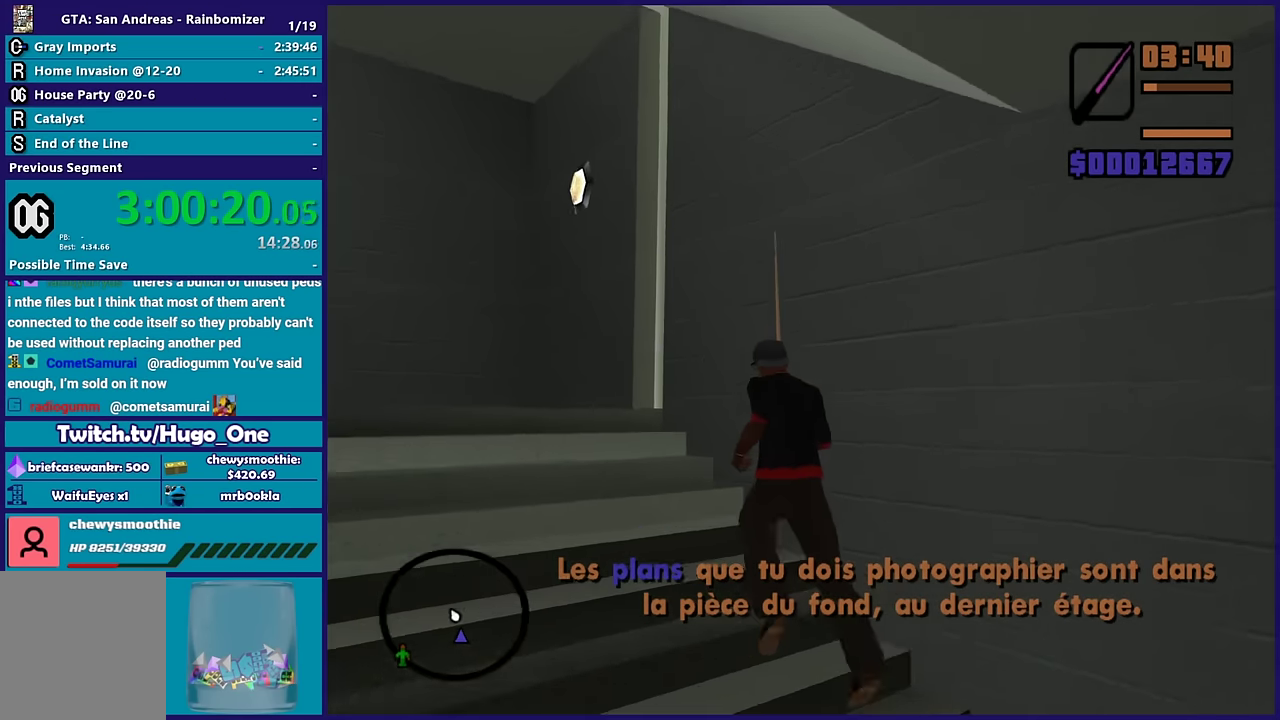
{"buttons": ["A", "R1"], "left_stick": "up-left", "right_stick": "center", "events": [[67, "A", "down"], [284, "R1", "down"], [400, "R1", "up"], [417, "A", "up"], [500, "A", "down"], [500, "R1", "down"]]}
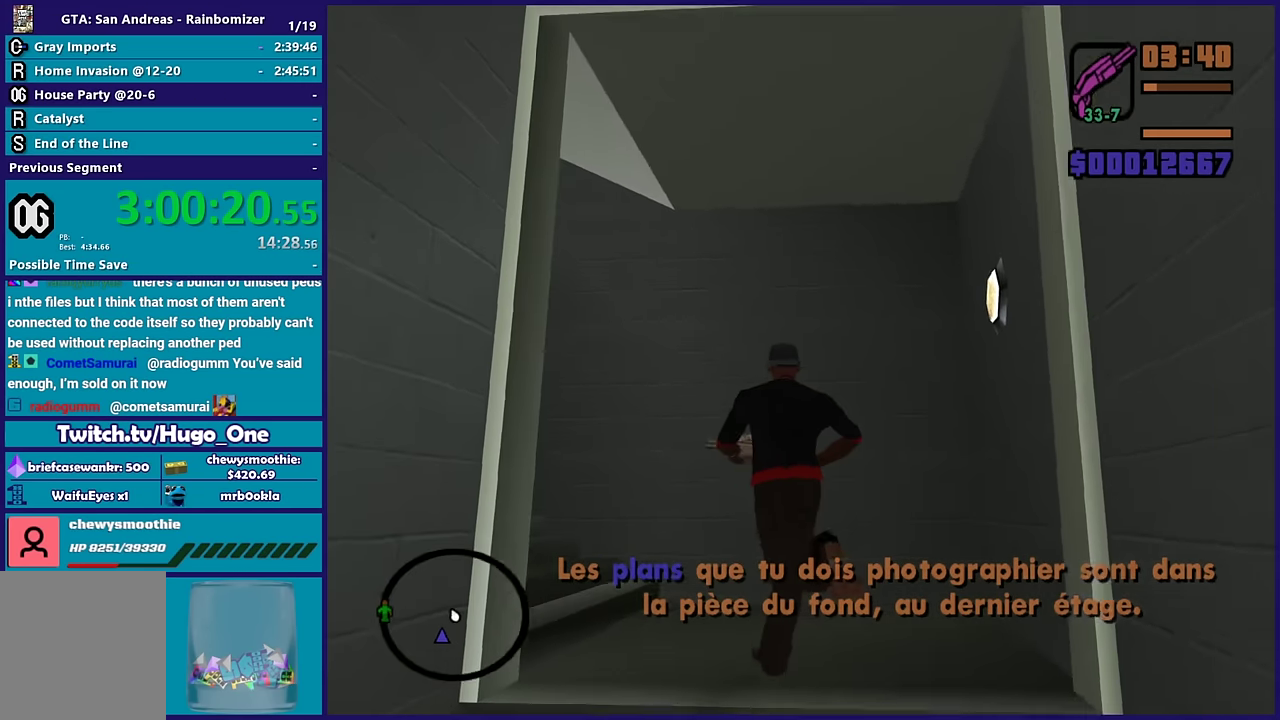
{"buttons": ["A"], "left_stick": "up-left", "right_stick": "center", "events": [[67, "left_stick", "up"], [100, "R1", "up"], [167, "A", "up"], [234, "A", "down"], [367, "left_stick", "up-left"]]}
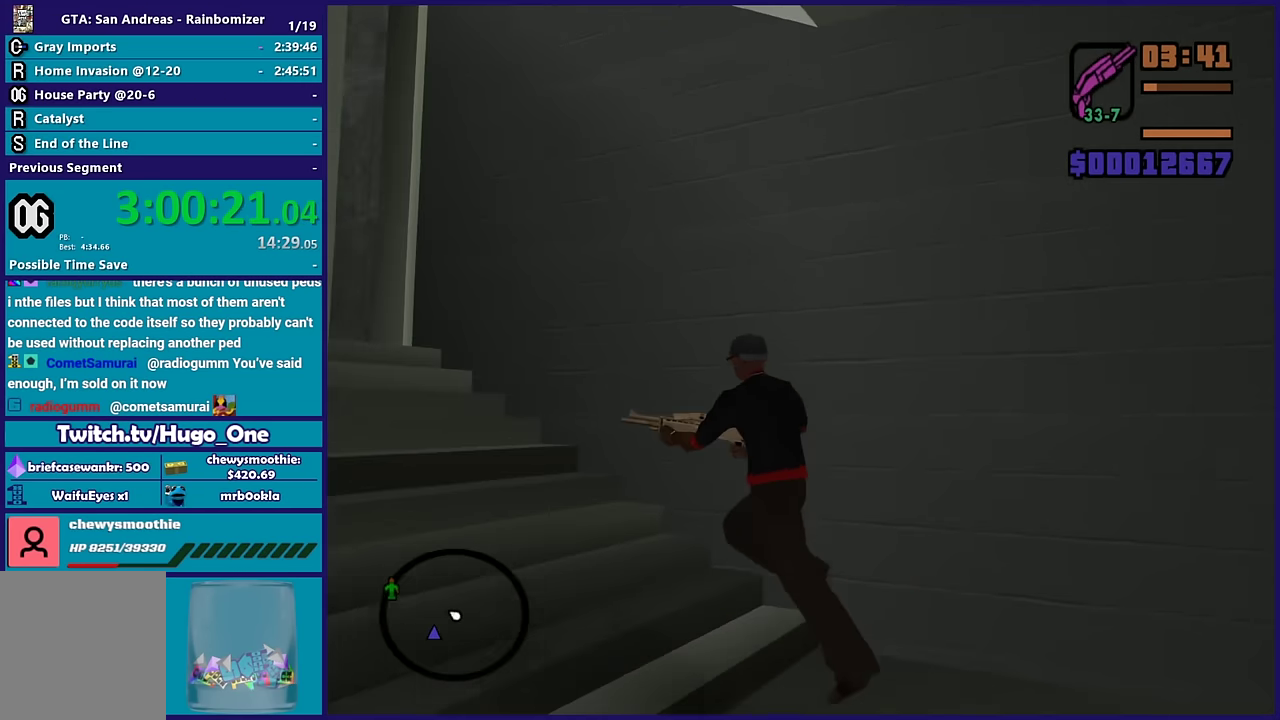
{"buttons": ["A"], "left_stick": "up-left", "right_stick": "center", "events": [[167, "A", "up"], [217, "A", "down"]]}
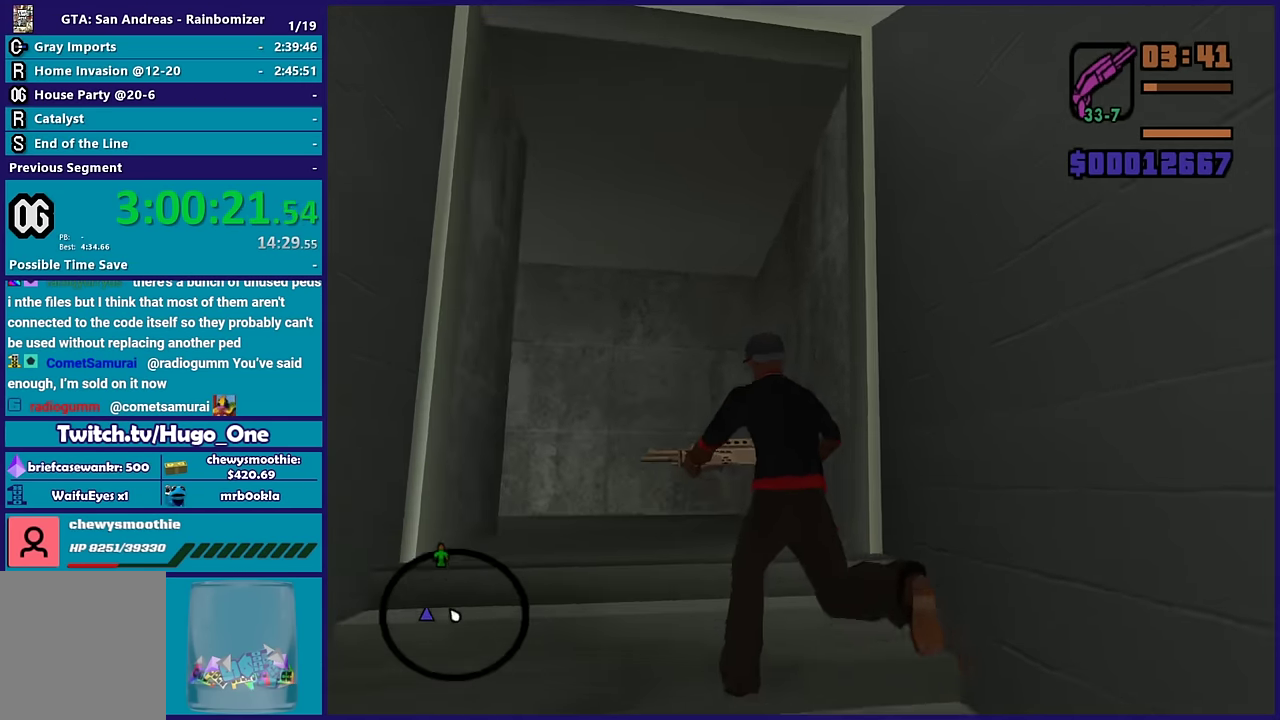
{"buttons": [], "left_stick": "up", "right_stick": "center", "events": [[34, "A", "up"], [100, "A", "down"], [117, "left_stick", "up"], [234, "A", "up"], [317, "A", "down"], [450, "A", "up"]]}
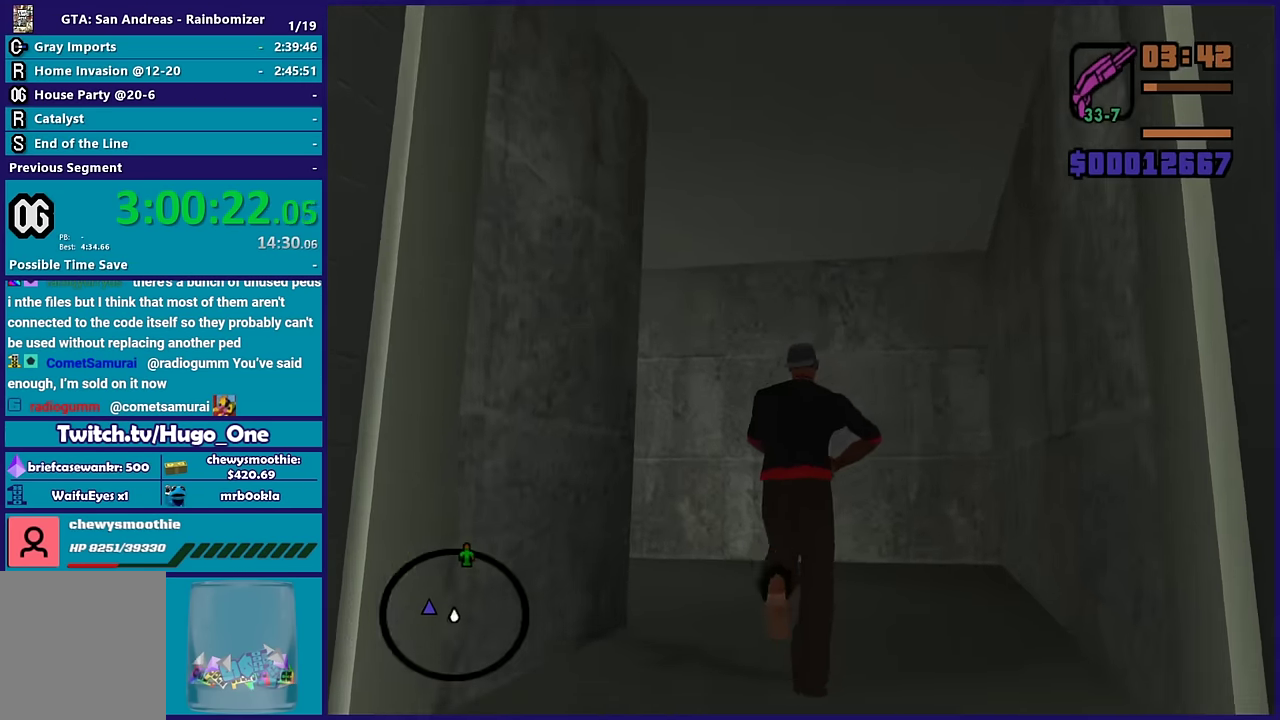
{"buttons": ["A", "R1"], "left_stick": "up-left", "right_stick": "center", "events": [[17, "right_stick", "down-left"], [150, "right_stick", "left"], [217, "right_stick", "center"], [317, "A", "down"], [417, "R1", "down"], [500, "left_stick", "up-left"]]}
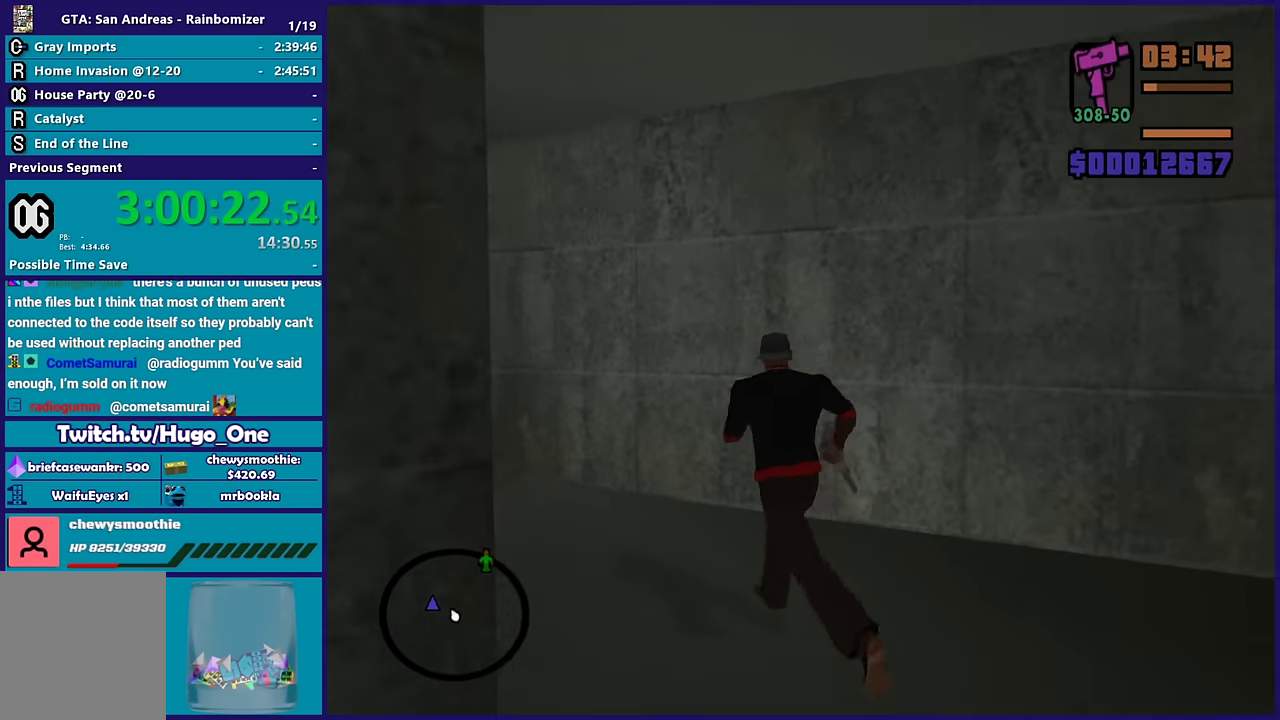
{"buttons": [], "left_stick": "up-left", "right_stick": "center", "events": [[50, "R1", "up"], [67, "A", "up"], [150, "A", "down"], [300, "A", "up"], [367, "A", "down"], [500, "A", "up"]]}
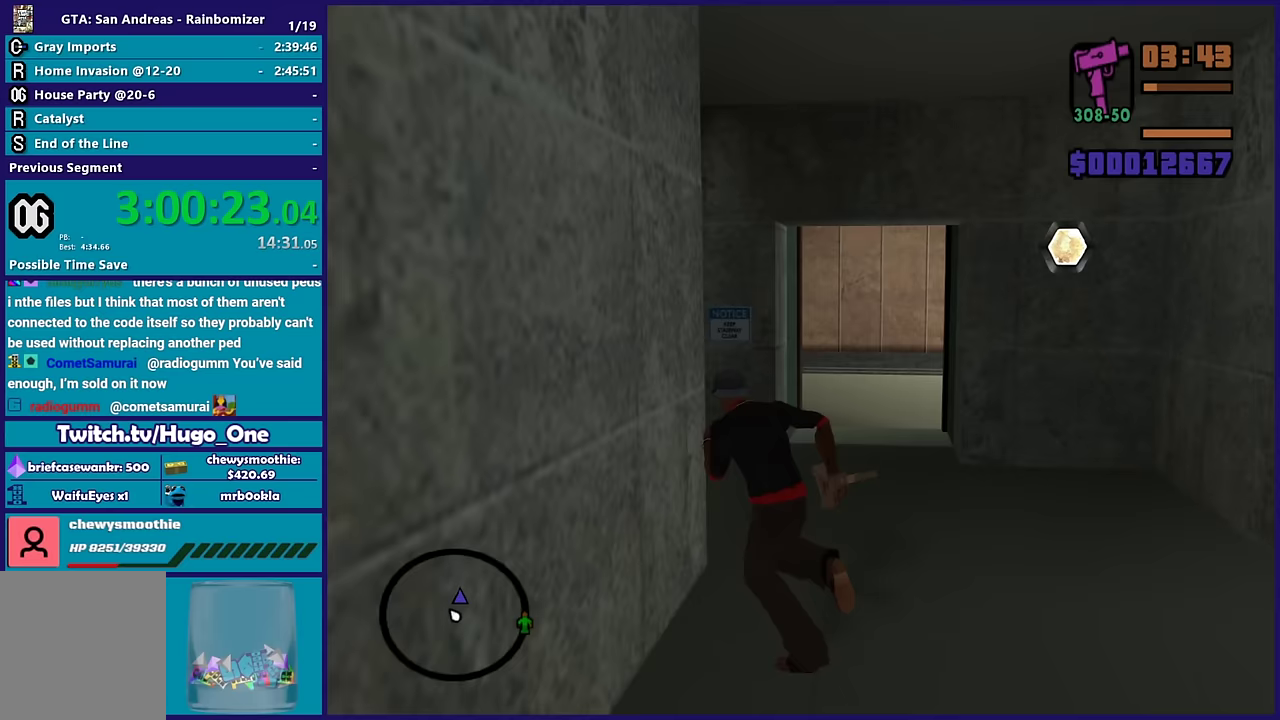
{"buttons": [], "left_stick": "up-right", "right_stick": "center", "events": [[67, "A", "down"], [183, "left_stick", "up"], [200, "A", "up"], [300, "A", "down"], [417, "left_stick", "up-right"], [450, "A", "up"]]}